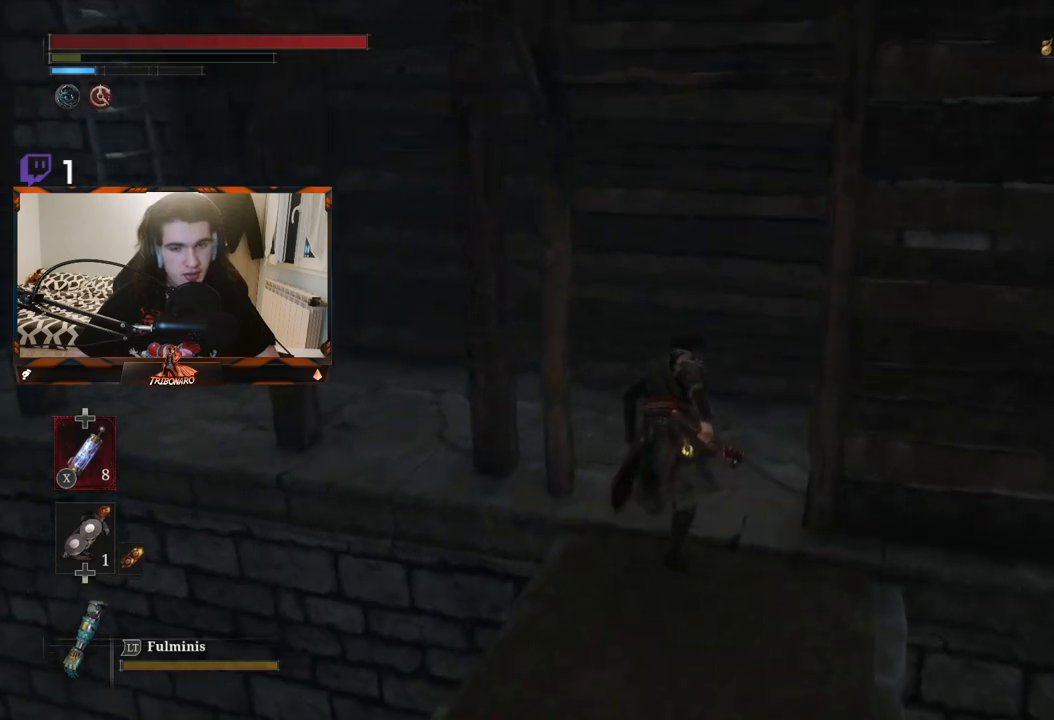
Gameplay with a controller (Xbox layout); each line is a JSON object with the inputs held at the frame after it. "events" lists button and stick changes between this image and that frame as [ms after this image, input, new state], when the widget could be followed in between.
{"buttons": ["B"], "left_stick": "up", "right_stick": "left", "events": []}
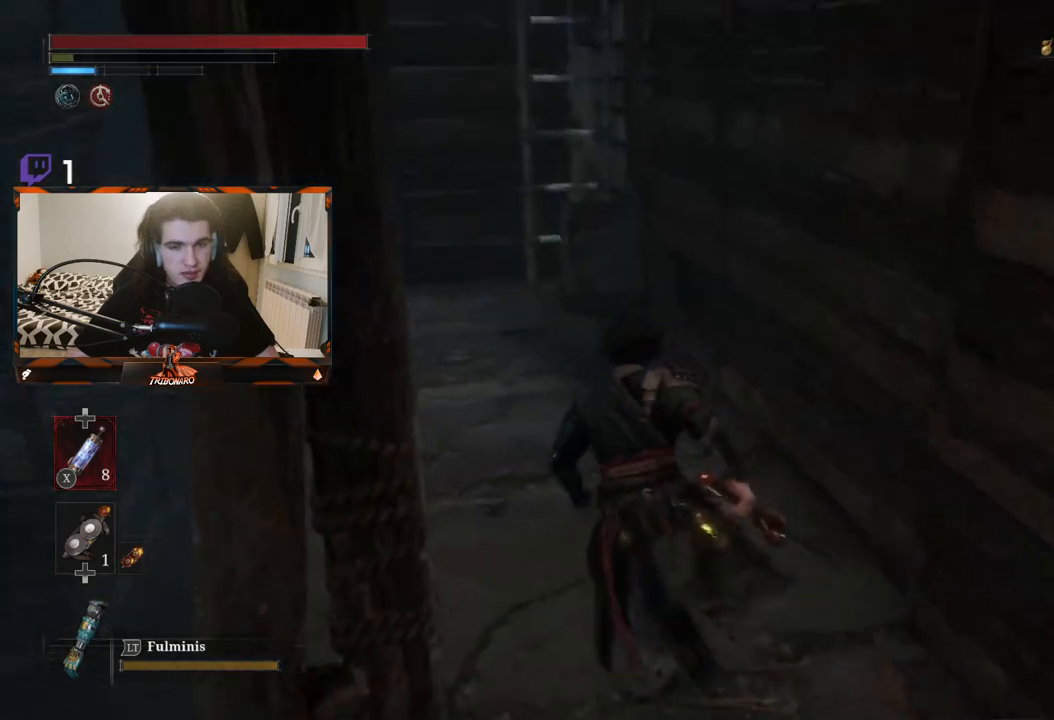
{"buttons": ["B"], "left_stick": "up", "right_stick": "center", "events": [[17, "right_stick", "center"]]}
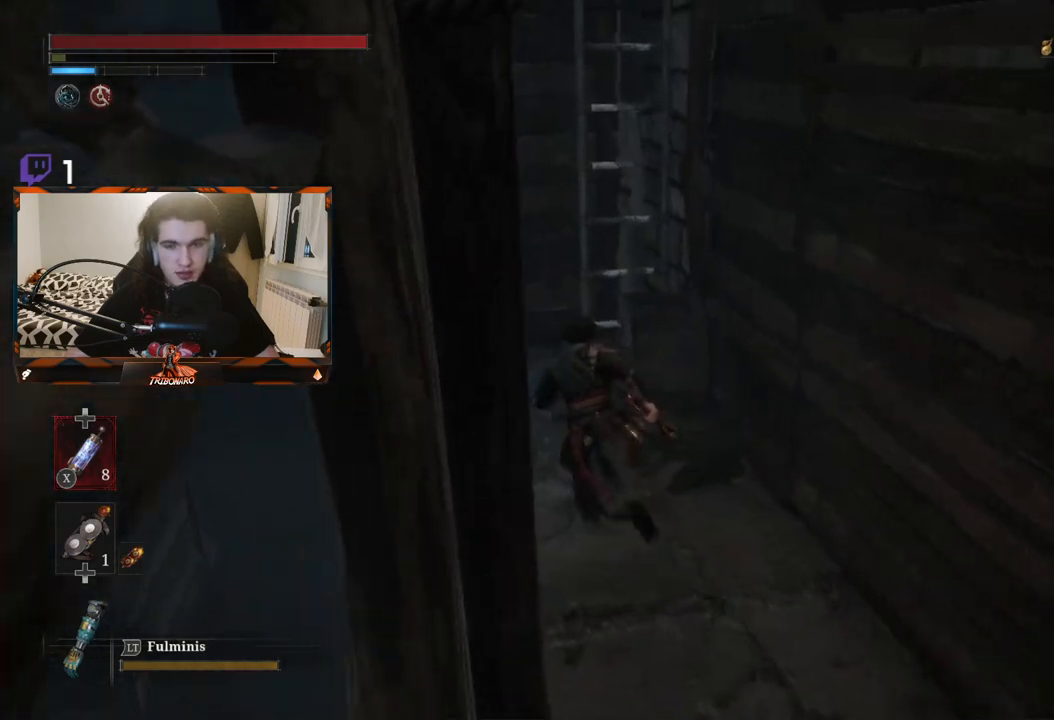
{"buttons": ["B"], "left_stick": "up", "right_stick": "right", "events": [[50, "right_stick", "right"]]}
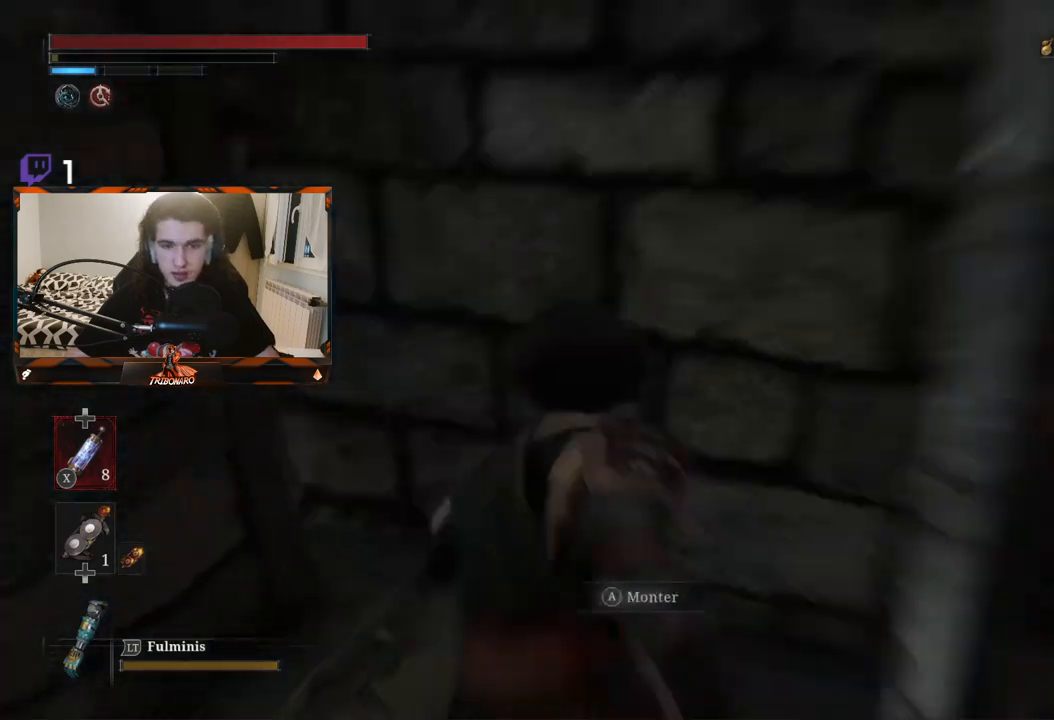
{"buttons": ["A"], "left_stick": "up-right", "right_stick": "center", "events": [[133, "left_stick", "up-right"], [133, "right_stick", "center"], [150, "B", "up"], [250, "A", "down"], [267, "B", "down"], [400, "B", "up"]]}
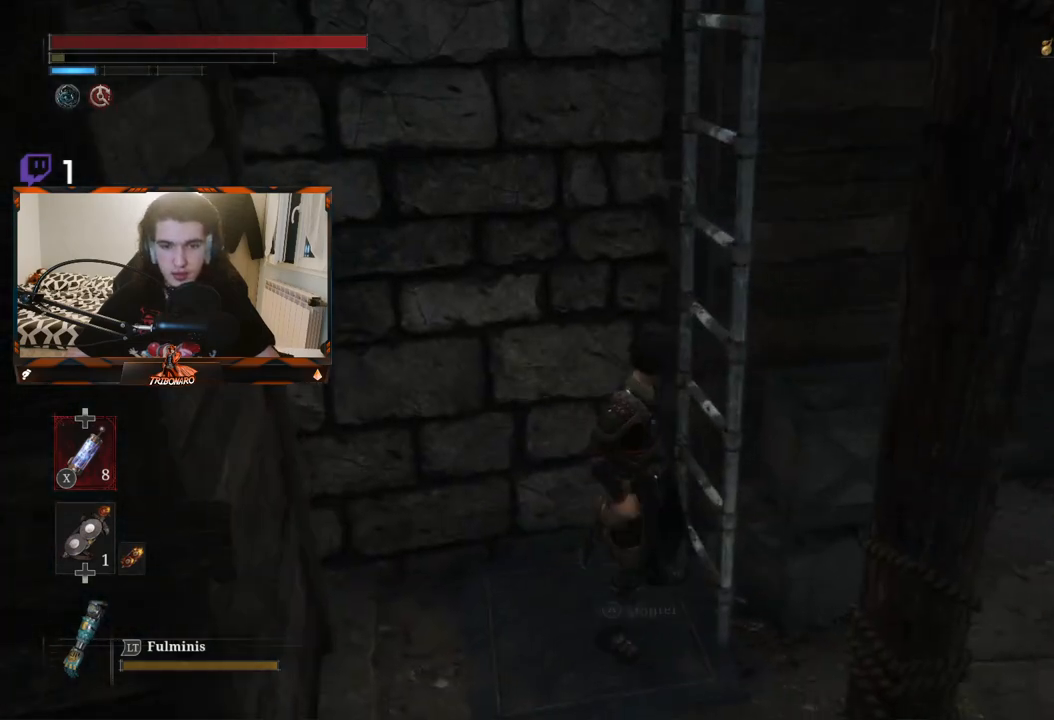
{"buttons": [], "left_stick": "up", "right_stick": "center", "events": [[33, "A", "up"], [150, "left_stick", "center"], [283, "right_stick", "up-right"], [333, "left_stick", "up"], [417, "right_stick", "center"]]}
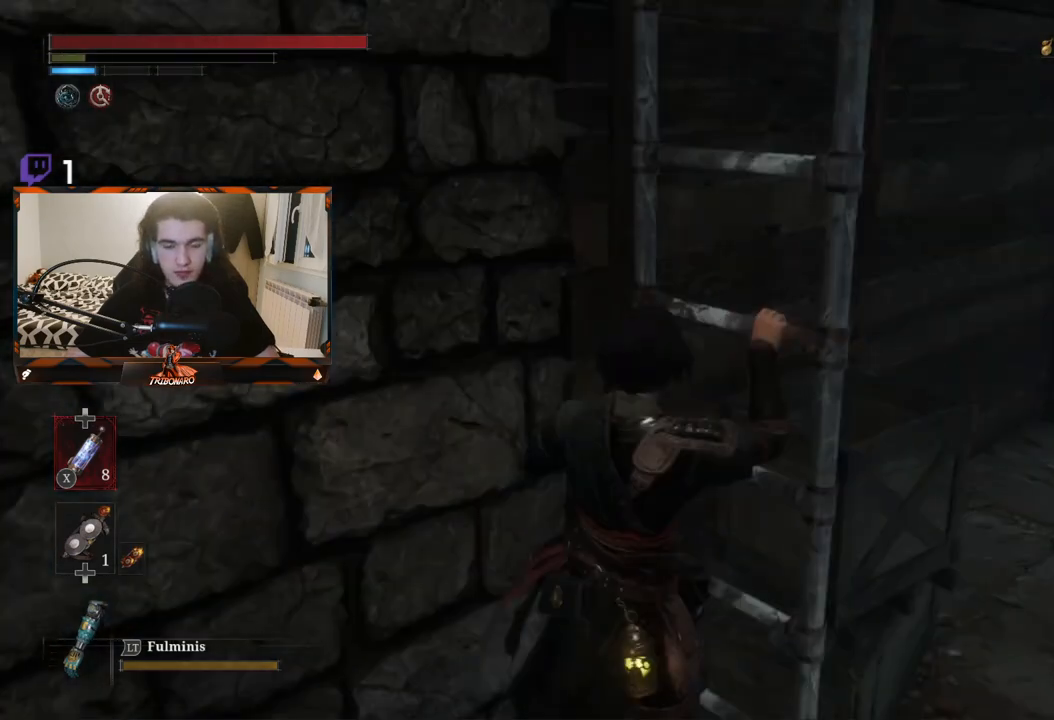
{"buttons": ["B"], "left_stick": "up", "right_stick": "center", "events": [[17, "B", "down"]]}
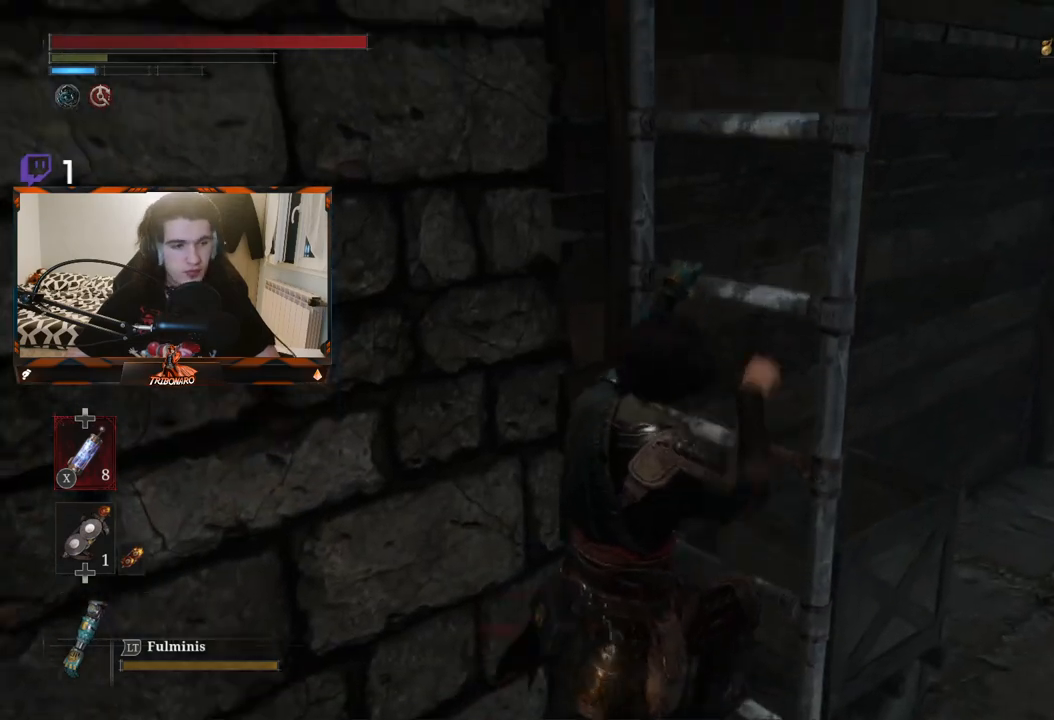
{"buttons": ["B"], "left_stick": "up", "right_stick": "center", "events": []}
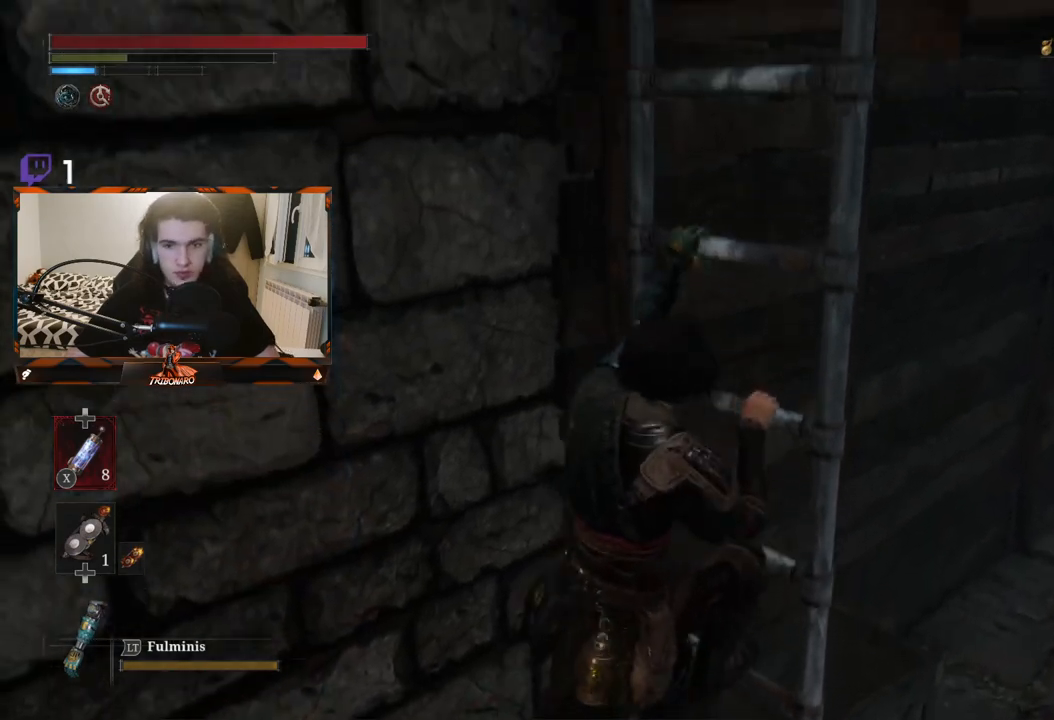
{"buttons": ["B"], "left_stick": "up", "right_stick": "center", "events": []}
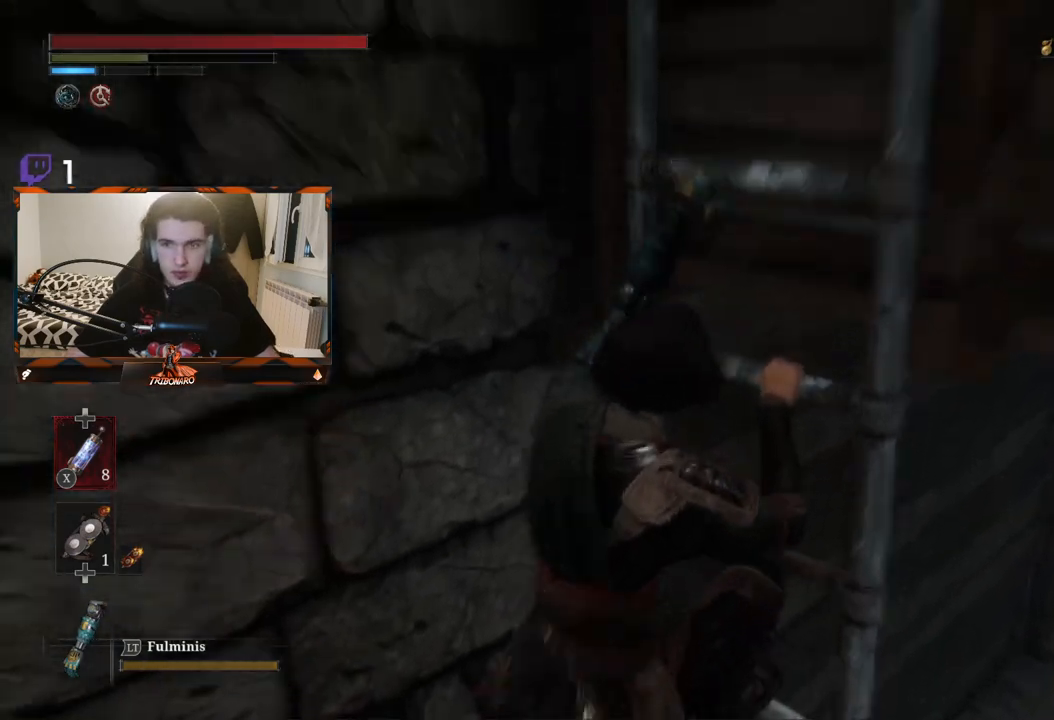
{"buttons": ["B"], "left_stick": "up", "right_stick": "center", "events": []}
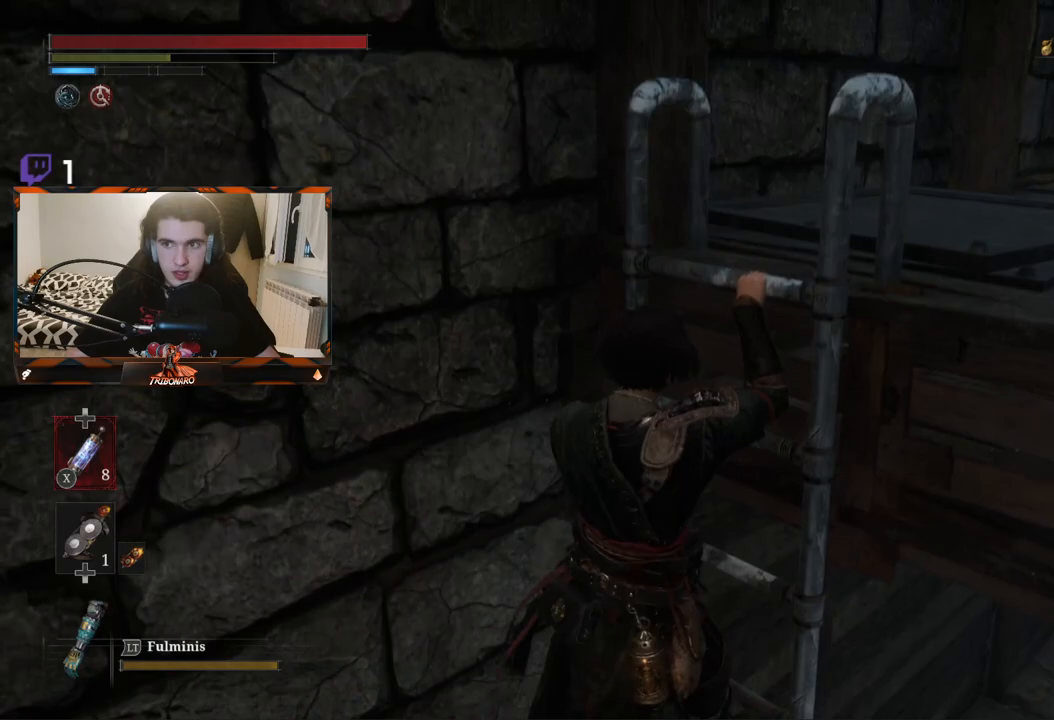
{"buttons": ["B"], "left_stick": "up", "right_stick": "center", "events": [[217, "right_stick", "right"], [483, "right_stick", "center"]]}
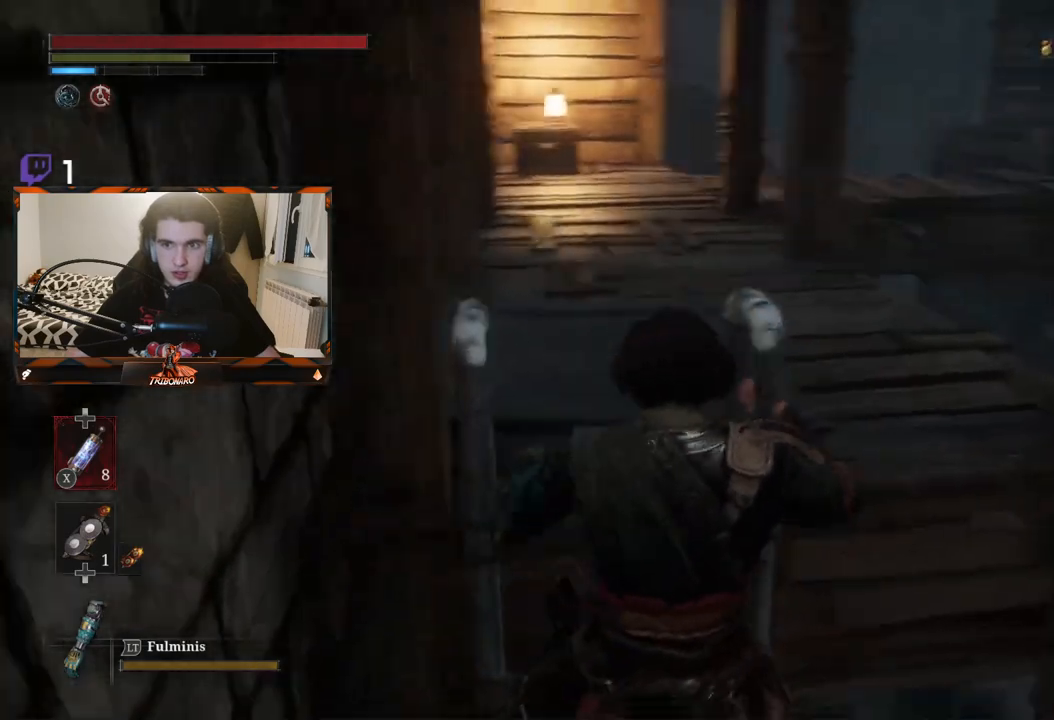
{"buttons": ["B"], "left_stick": "up", "right_stick": "center", "events": []}
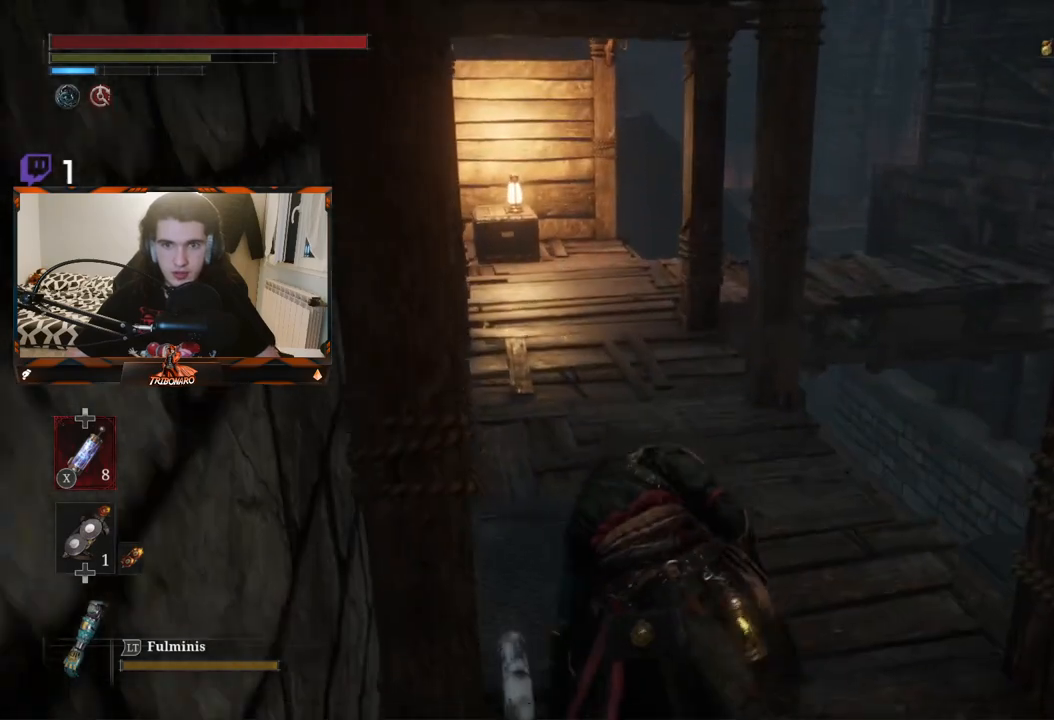
{"buttons": ["B"], "left_stick": "up-left", "right_stick": "center", "events": [[300, "right_stick", "right"], [467, "right_stick", "center"], [483, "left_stick", "up-left"]]}
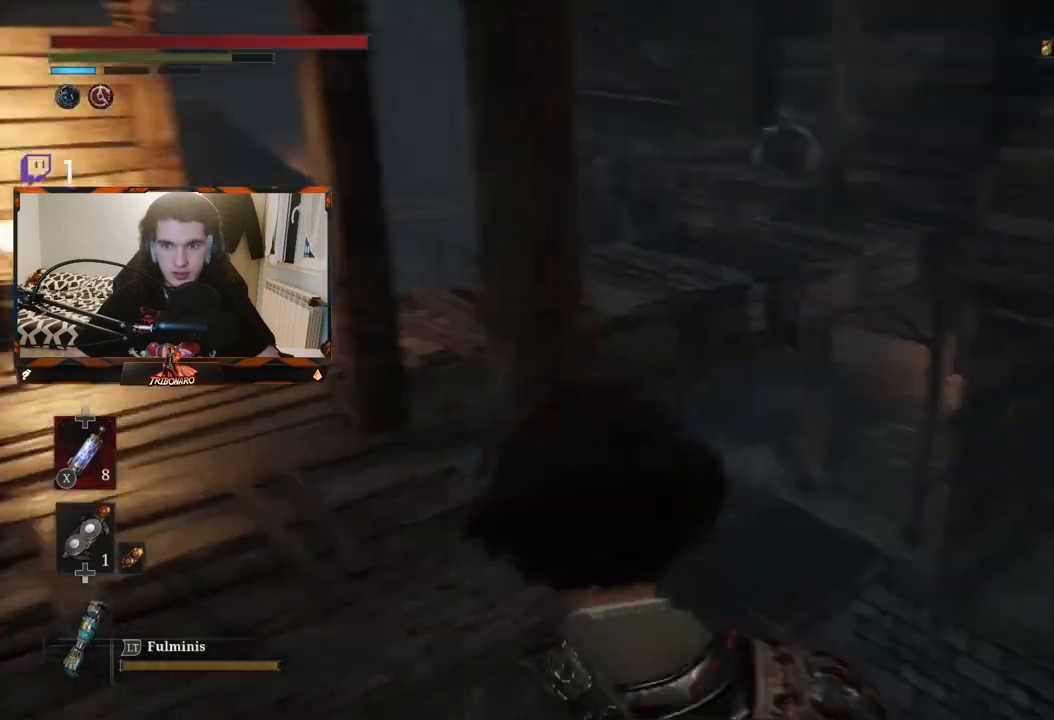
{"buttons": ["B"], "left_stick": "up-left", "right_stick": "right", "events": [[500, "right_stick", "right"]]}
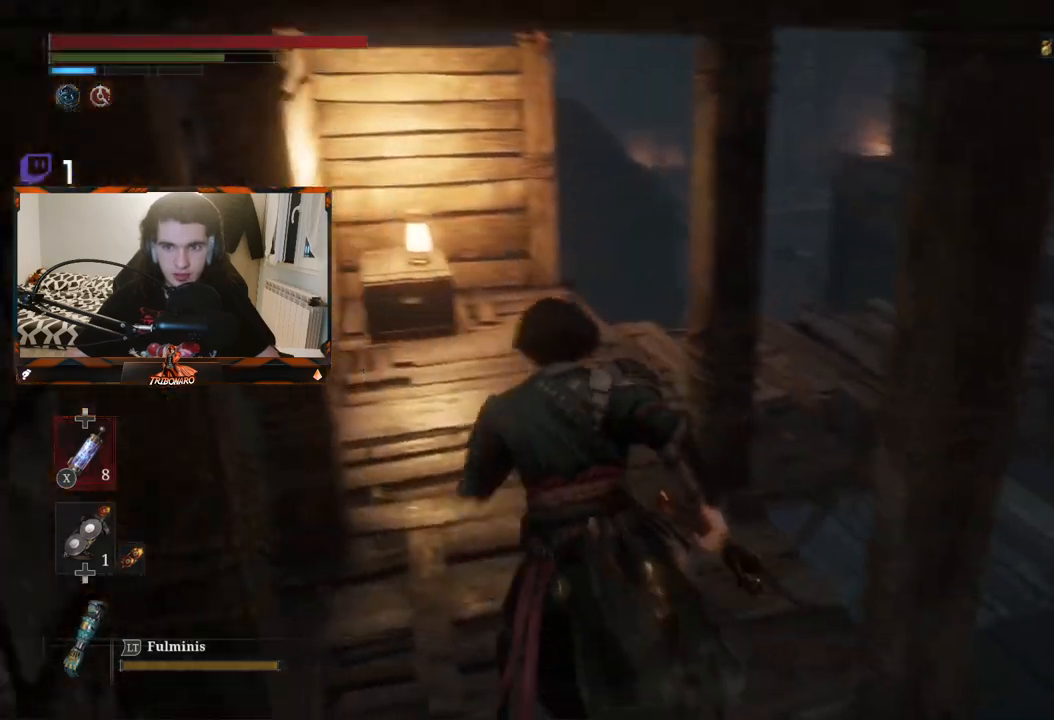
{"buttons": ["B"], "left_stick": "up", "right_stick": "center", "events": [[33, "left_stick", "up"], [233, "right_stick", "center"]]}
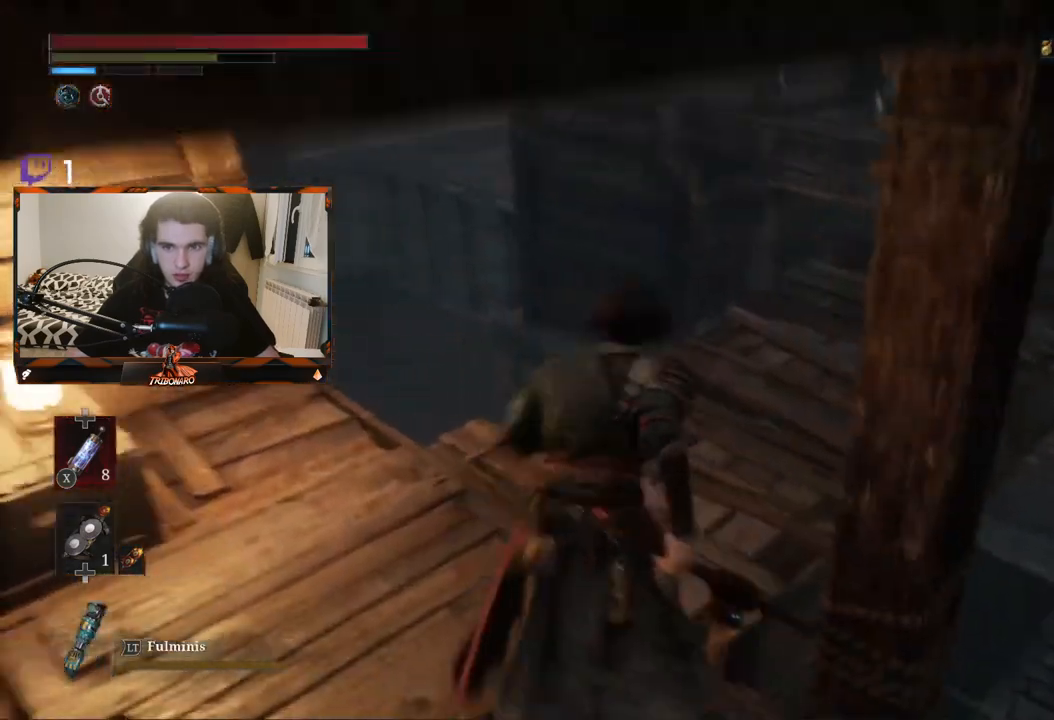
{"buttons": ["B"], "left_stick": "up-right", "right_stick": "center", "events": [[83, "right_stick", "right"], [117, "left_stick", "up-right"], [217, "right_stick", "center"]]}
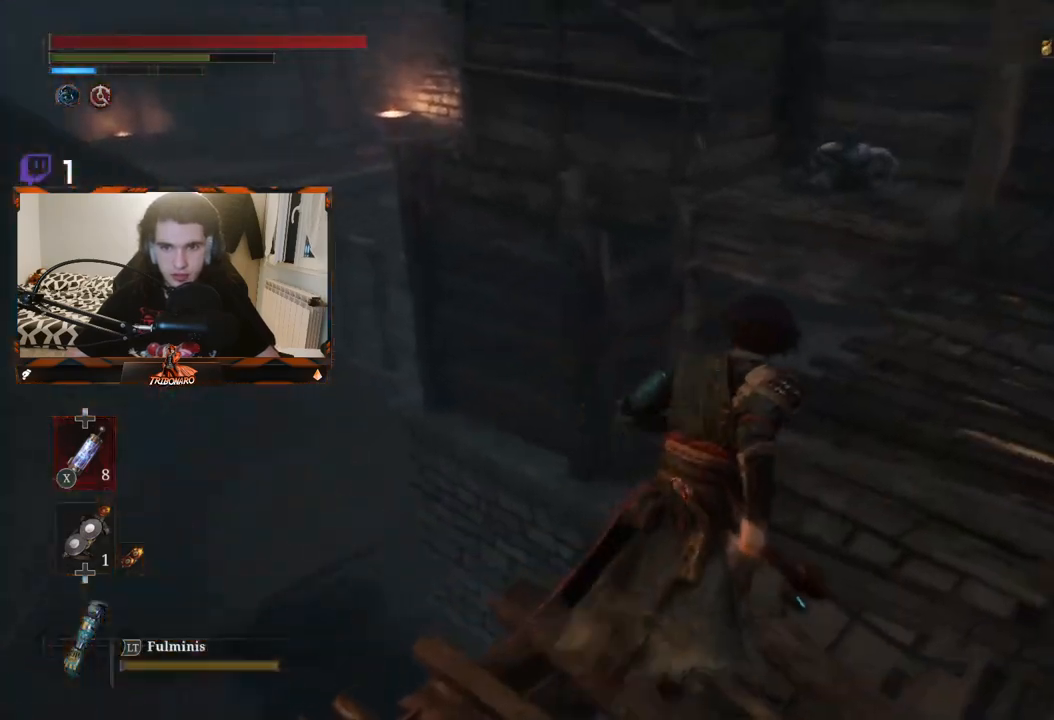
{"buttons": ["B"], "left_stick": "up-right", "right_stick": "center", "events": []}
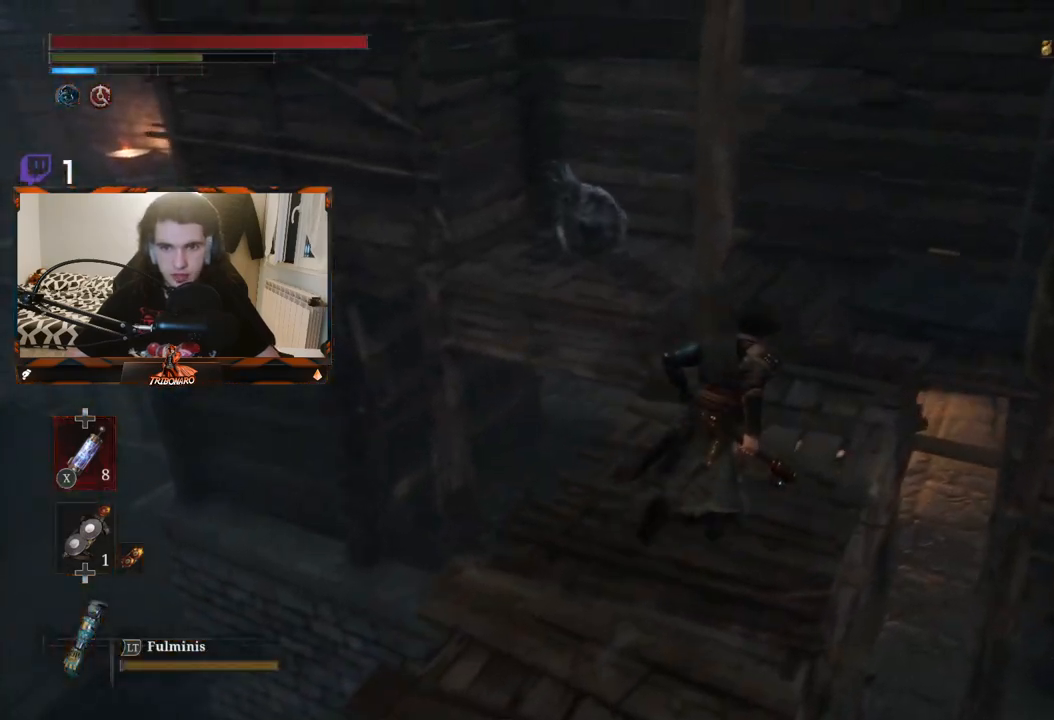
{"buttons": [], "left_stick": "center", "right_stick": "center", "events": [[217, "left_stick", "up"], [233, "B", "up"], [317, "left_stick", "center"]]}
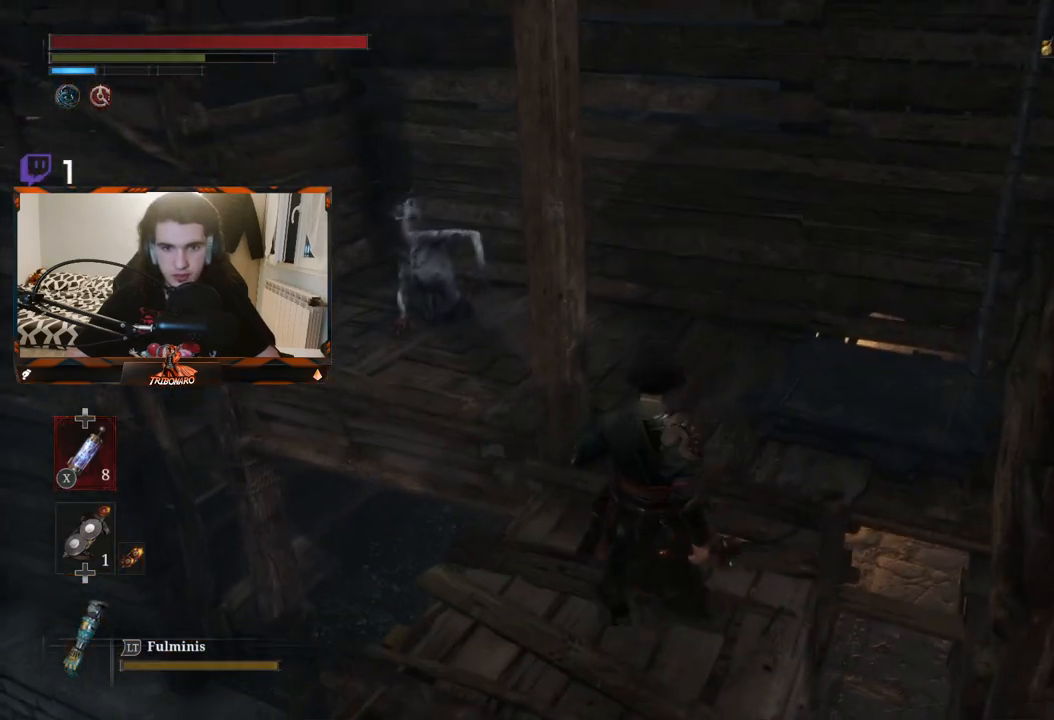
{"buttons": [], "left_stick": "up", "right_stick": "center", "events": [[100, "left_stick", "up-right"], [317, "left_stick", "up"]]}
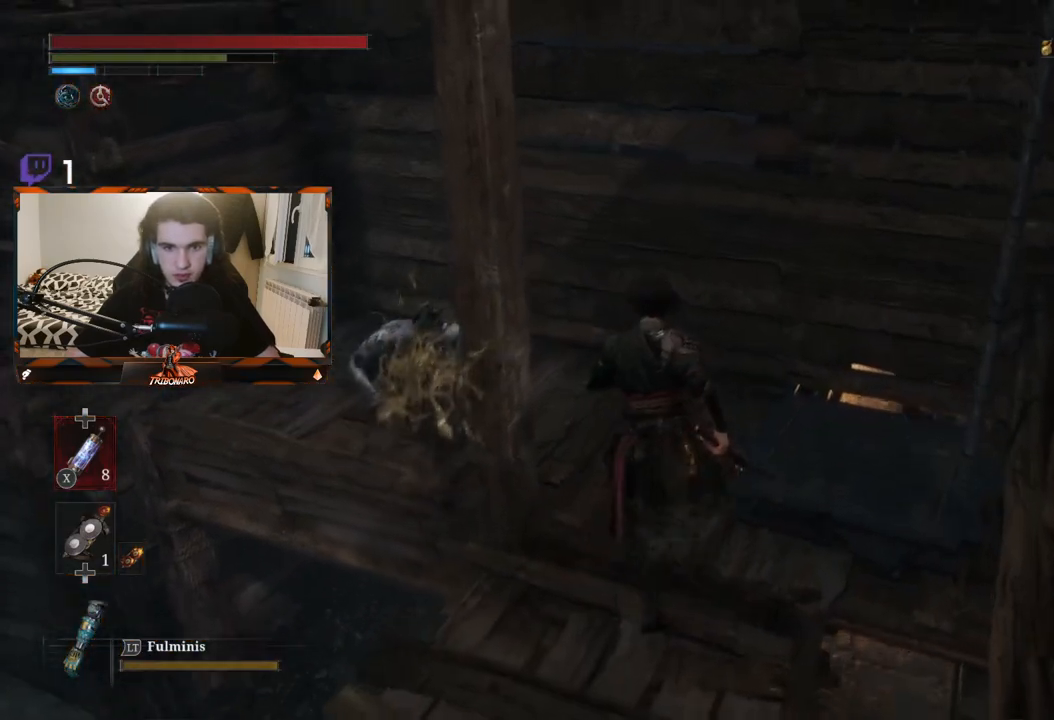
{"buttons": [], "left_stick": "up-left", "right_stick": "center", "events": [[67, "left_stick", "up-left"], [317, "R1", "down"], [450, "R1", "up"]]}
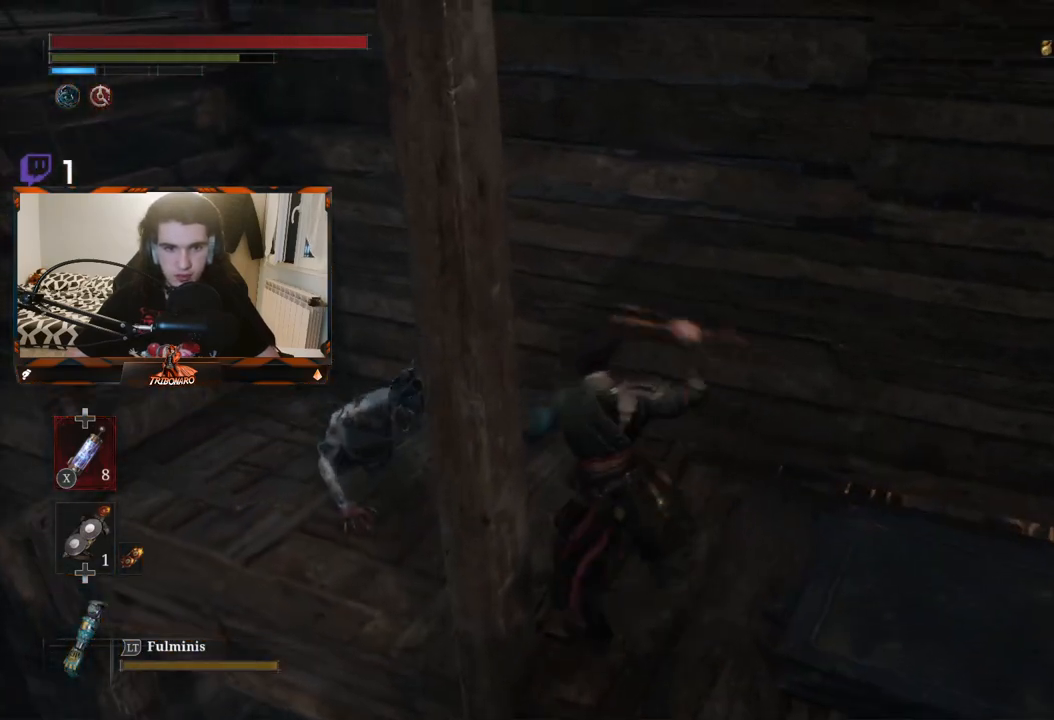
{"buttons": ["R1"], "left_stick": "center", "right_stick": "center", "events": [[217, "left_stick", "center"], [467, "R1", "down"]]}
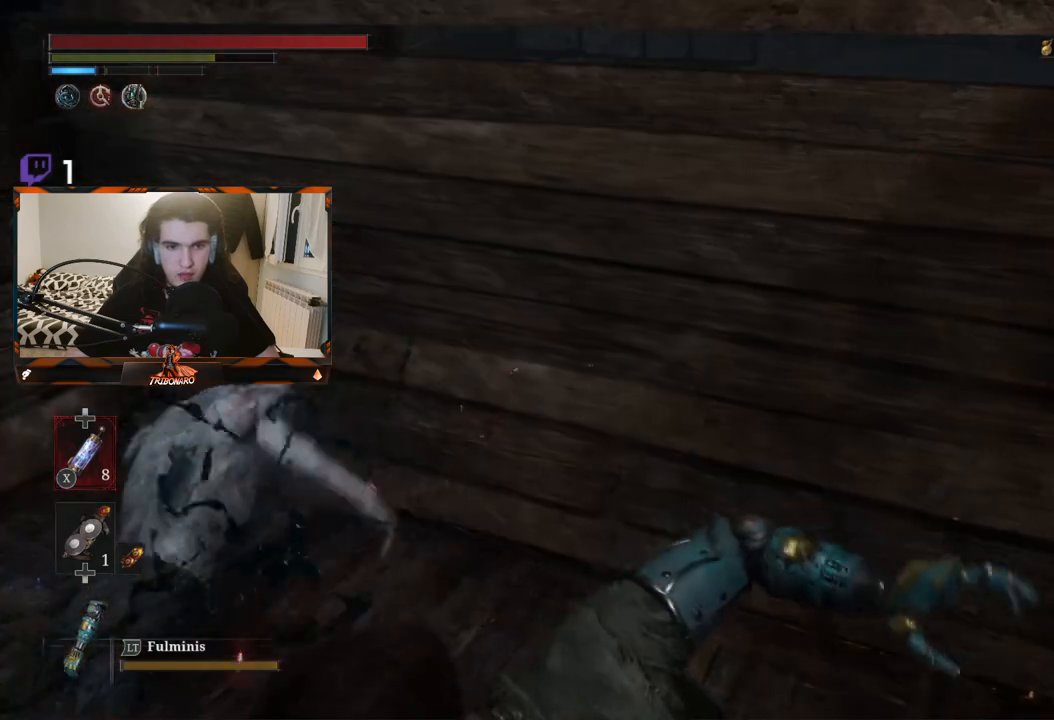
{"buttons": [], "left_stick": "center", "right_stick": "center", "events": [[83, "R1", "up"]]}
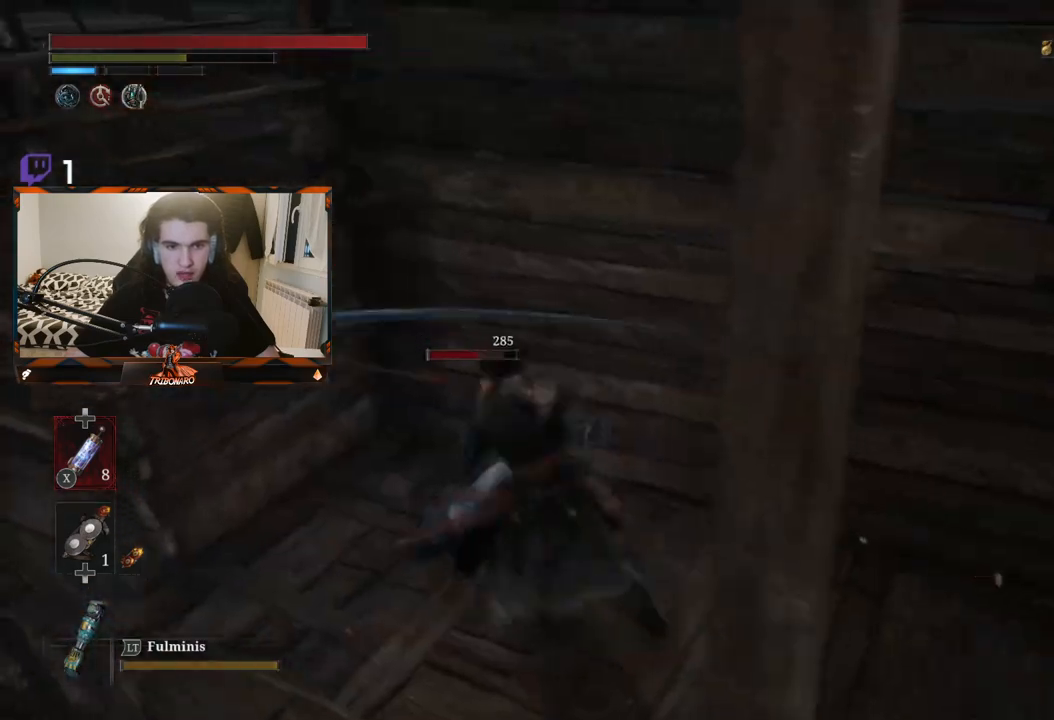
{"buttons": [], "left_stick": "center", "right_stick": "center", "events": [[333, "R1", "down"], [467, "R1", "up"]]}
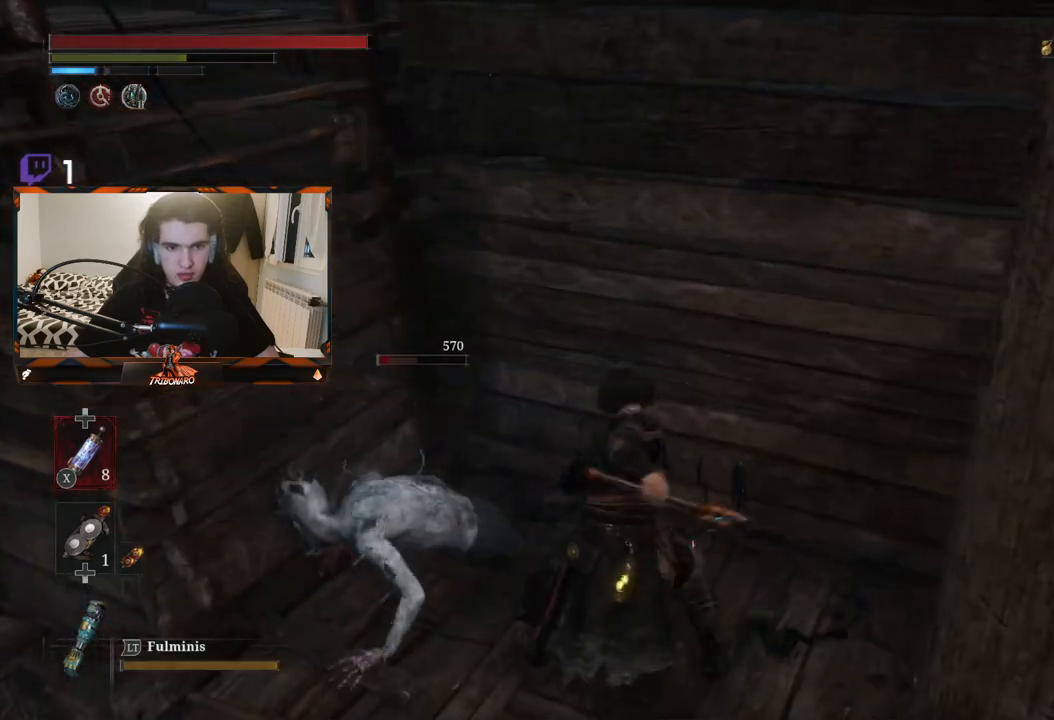
{"buttons": [], "left_stick": "up-right", "right_stick": "right", "events": [[300, "right_stick", "right"], [467, "left_stick", "up-right"]]}
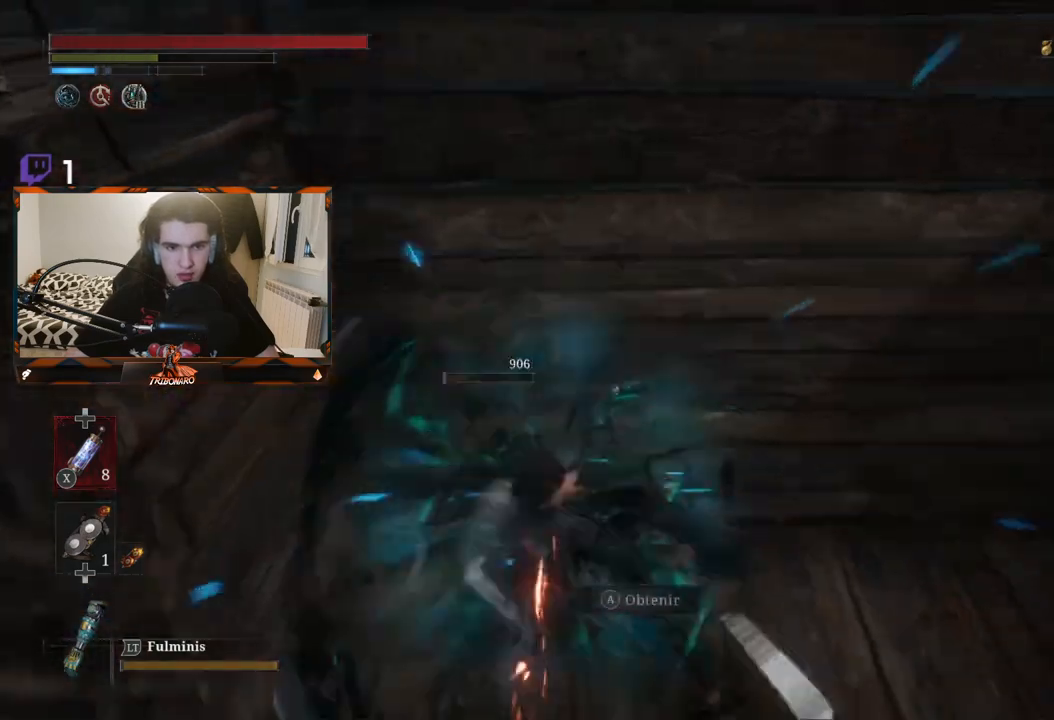
{"buttons": [], "left_stick": "center", "right_stick": "center", "events": [[167, "right_stick", "center"], [233, "left_stick", "up"], [383, "A", "down"], [383, "left_stick", "center"], [467, "A", "up"]]}
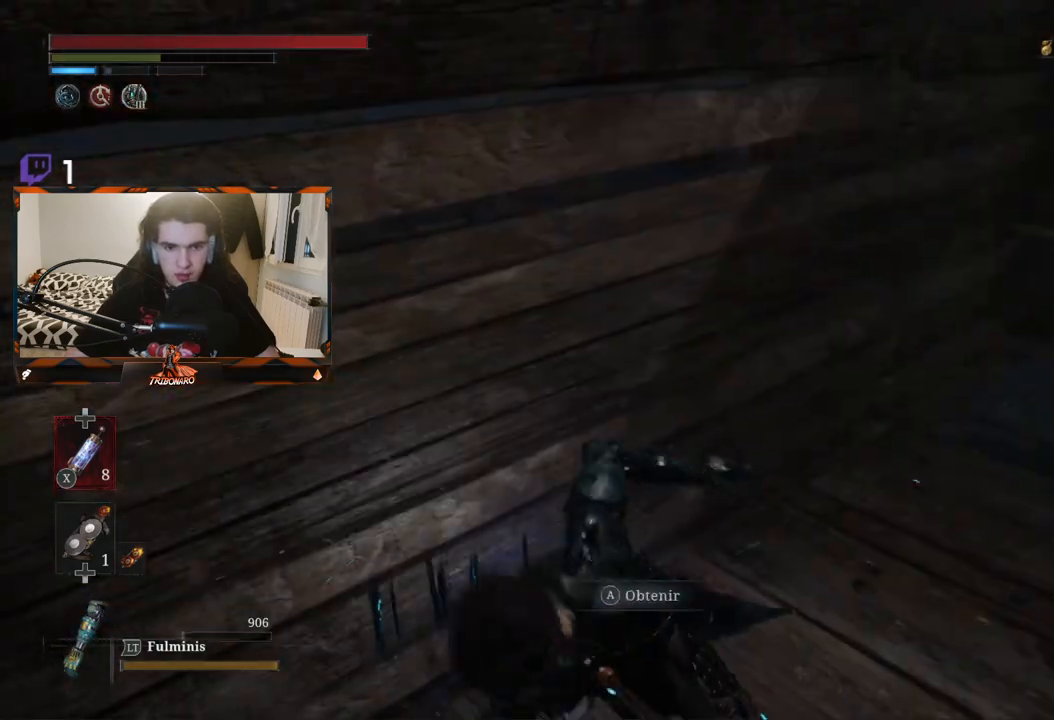
{"buttons": [], "left_stick": "center", "right_stick": "center", "events": [[50, "A", "down"], [117, "A", "up"], [200, "A", "down"], [283, "A", "up"], [383, "A", "down"], [450, "A", "up"]]}
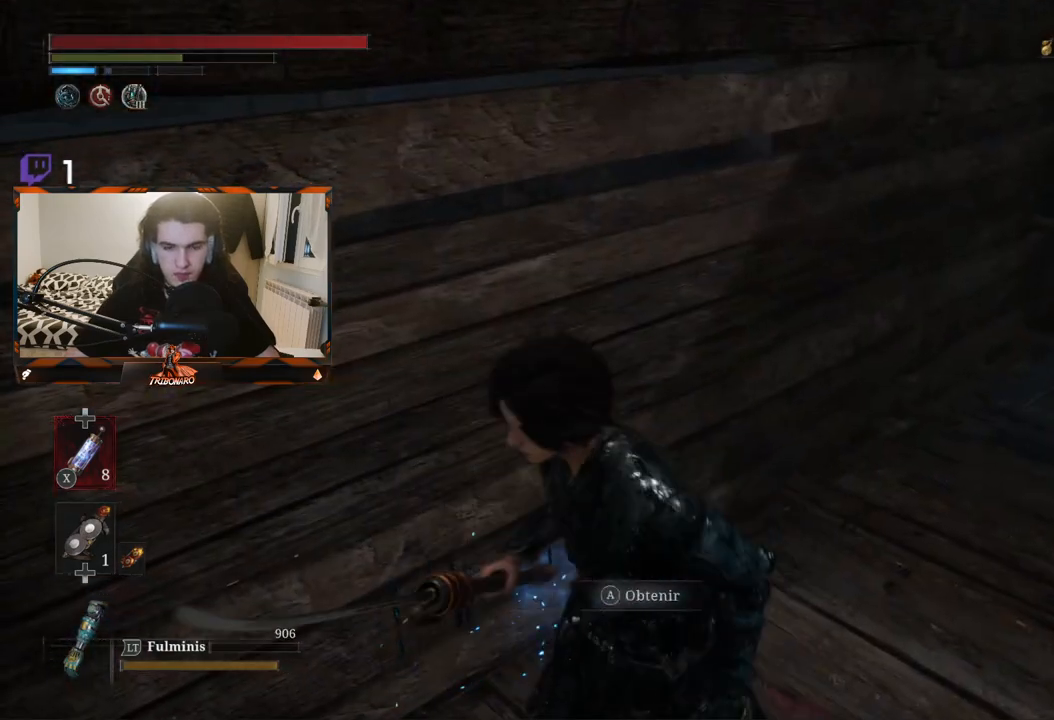
{"buttons": ["A"], "left_stick": "center", "right_stick": "center", "events": [[17, "A", "down"], [100, "A", "up"], [183, "A", "down"], [283, "A", "up"], [333, "A", "down"], [433, "A", "up"], [500, "A", "down"]]}
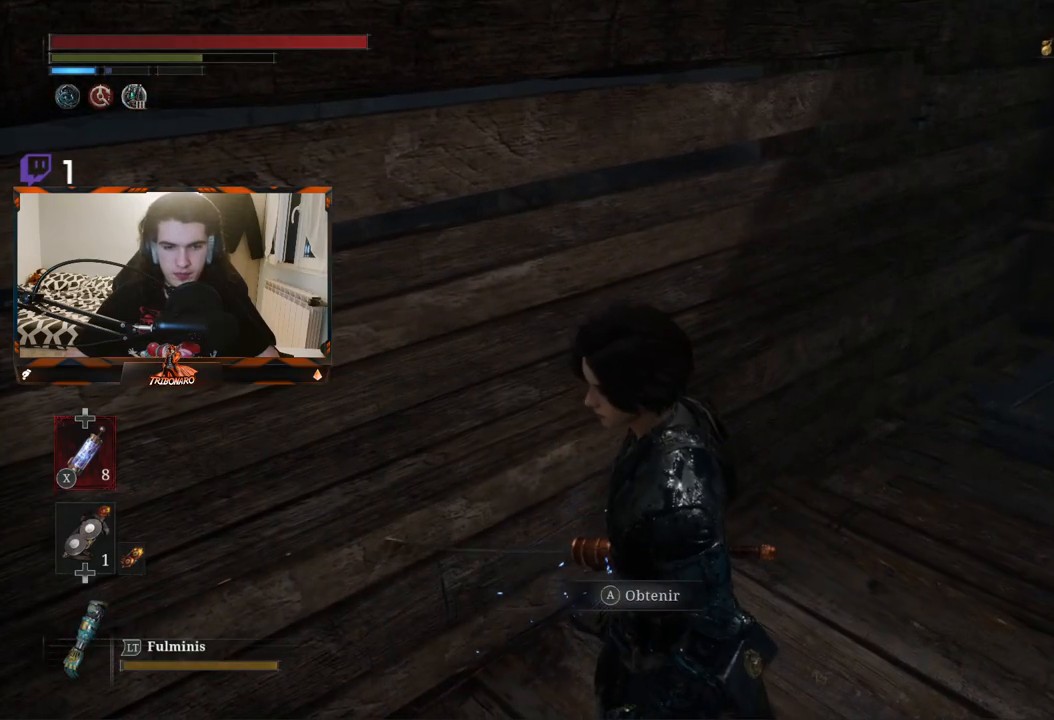
{"buttons": ["A"], "left_stick": "center", "right_stick": "center", "events": [[83, "A", "up"], [183, "A", "down"], [250, "A", "up"], [317, "A", "down"], [417, "A", "up"], [500, "A", "down"]]}
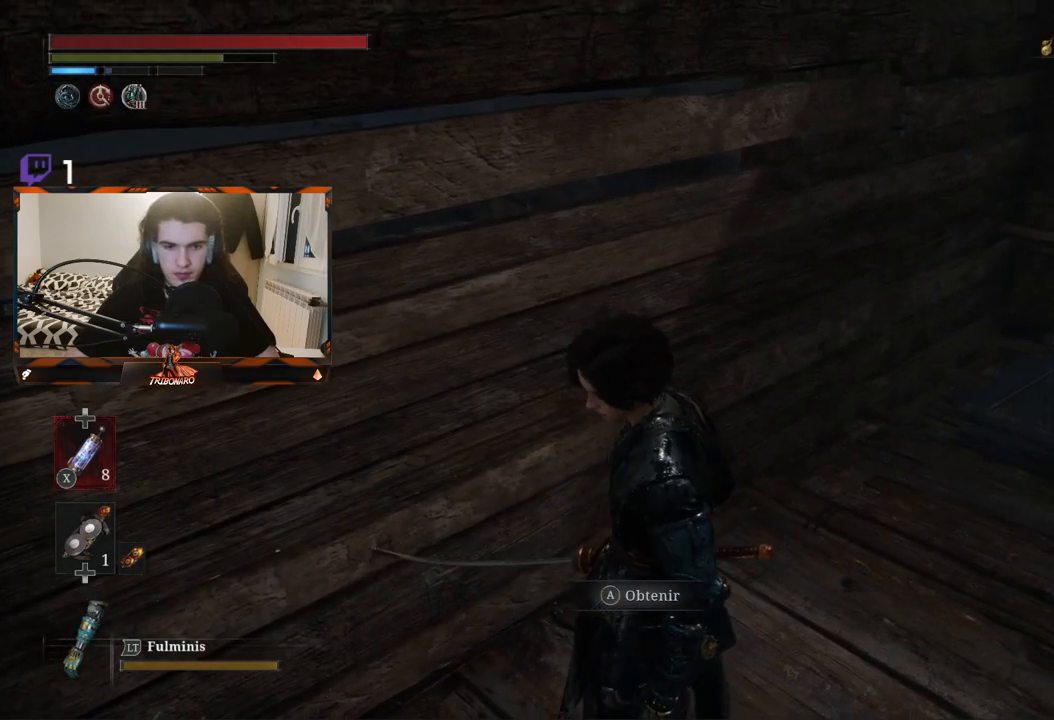
{"buttons": [], "left_stick": "up-right", "right_stick": "center", "events": [[67, "A", "up"], [133, "A", "down"], [233, "A", "up"], [300, "A", "down"], [367, "A", "up"], [467, "left_stick", "up-right"]]}
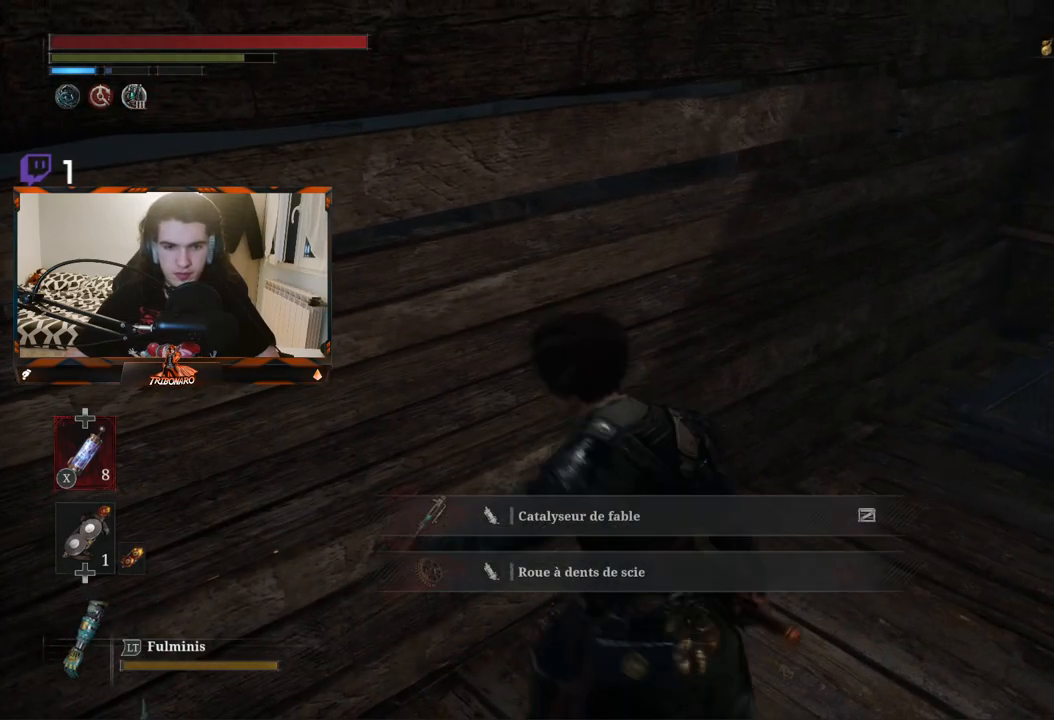
{"buttons": [], "left_stick": "up", "right_stick": "center", "events": [[83, "right_stick", "up-right"], [233, "left_stick", "up"], [350, "right_stick", "center"]]}
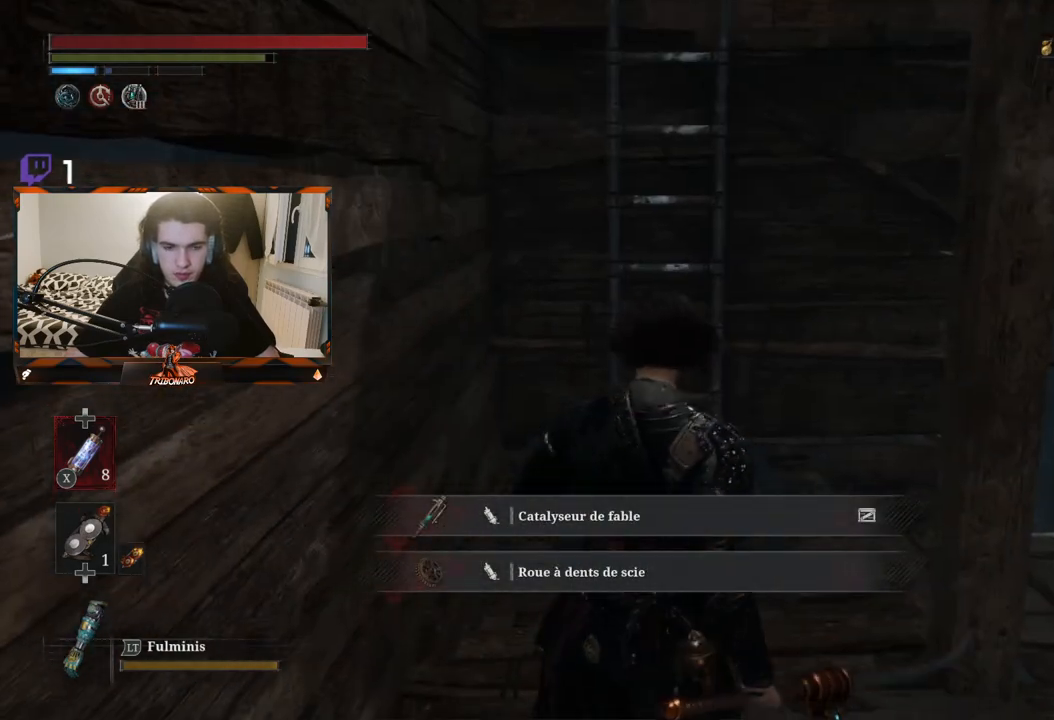
{"buttons": ["B"], "left_stick": "up", "right_stick": "center", "events": [[500, "B", "down"]]}